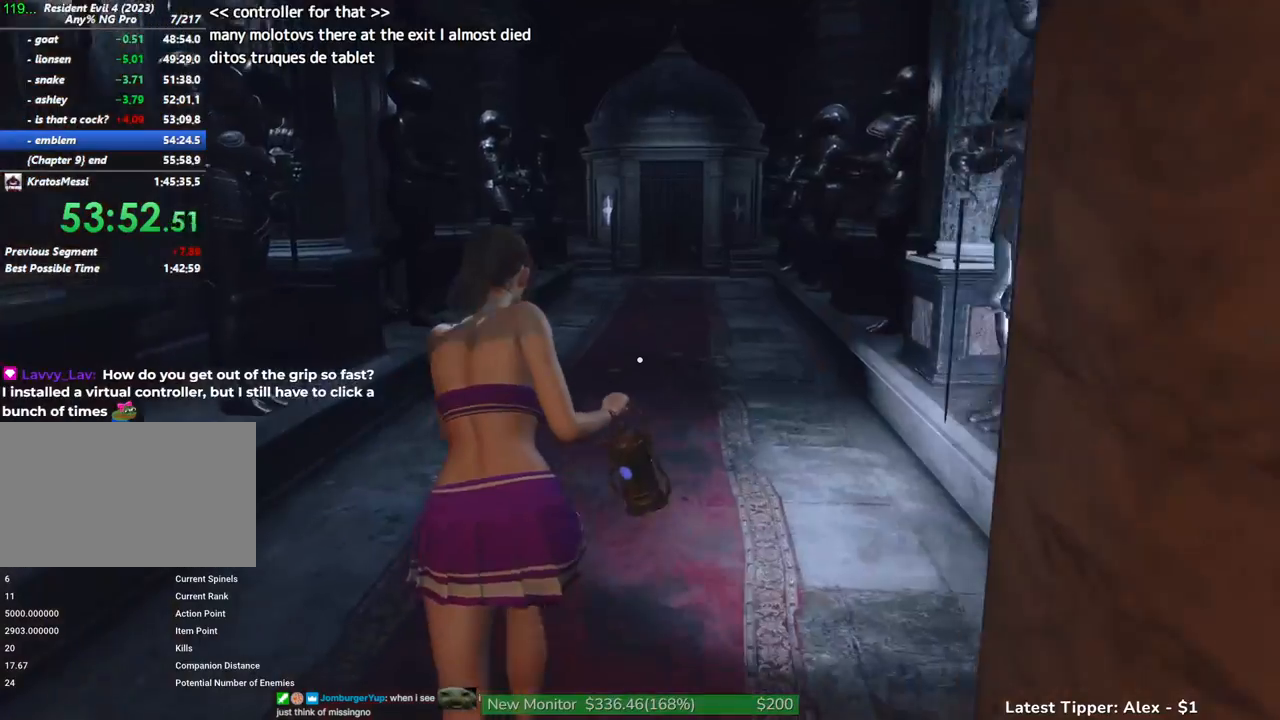
Gameplay with keyboard and mouse; each line is a JSON object with the keys and mouse buttons held at the frame after it. "events" lists presses ("down") and releases ("up") of "1", "2", "3", "4", "5", "a", "alt", "c", "caps_lock", "ctrl", "d", "e", "f", "g", "q", "r", "s", "shift", "space", "t", "tab", "v", "w", "x", "z" and "mouse_wheel" between this image and that frame as [ms after this image, input, new state], when the widget could be followed in between. "mouse_wheel" = the "wheel" button of the "mouse" list. No other keys are recorded. "wheel" means that the mouse wheel is clicked or scrolled. Not read: mouse_move.
{"keys": ["w"], "mouse": [], "events": [[367, "shift", "up"]]}
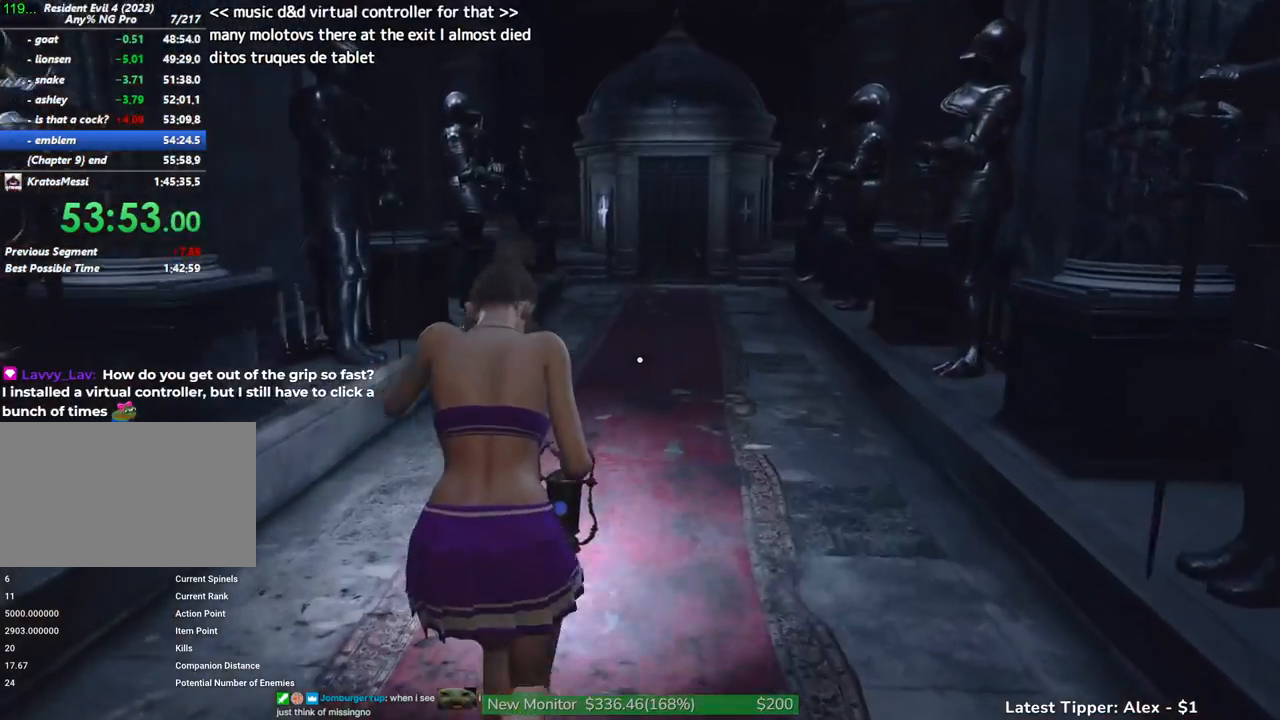
{"keys": ["w"], "mouse": [], "events": []}
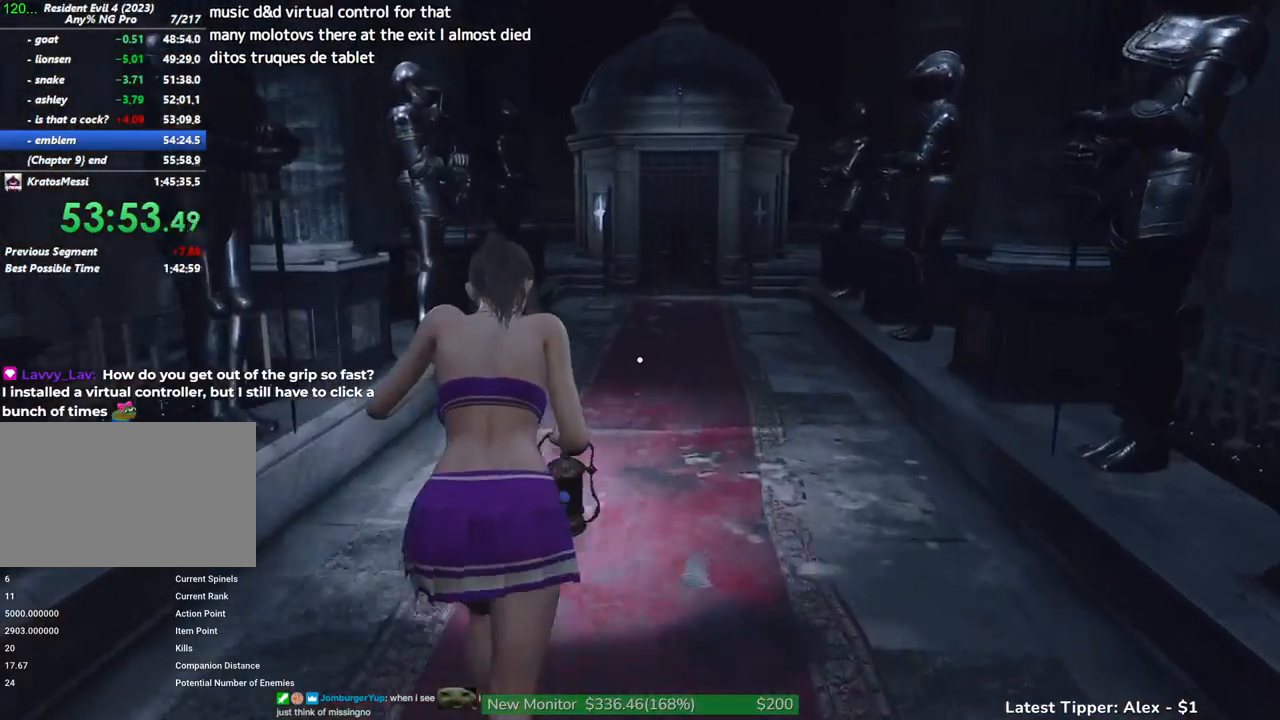
{"keys": ["w"], "mouse": [], "events": []}
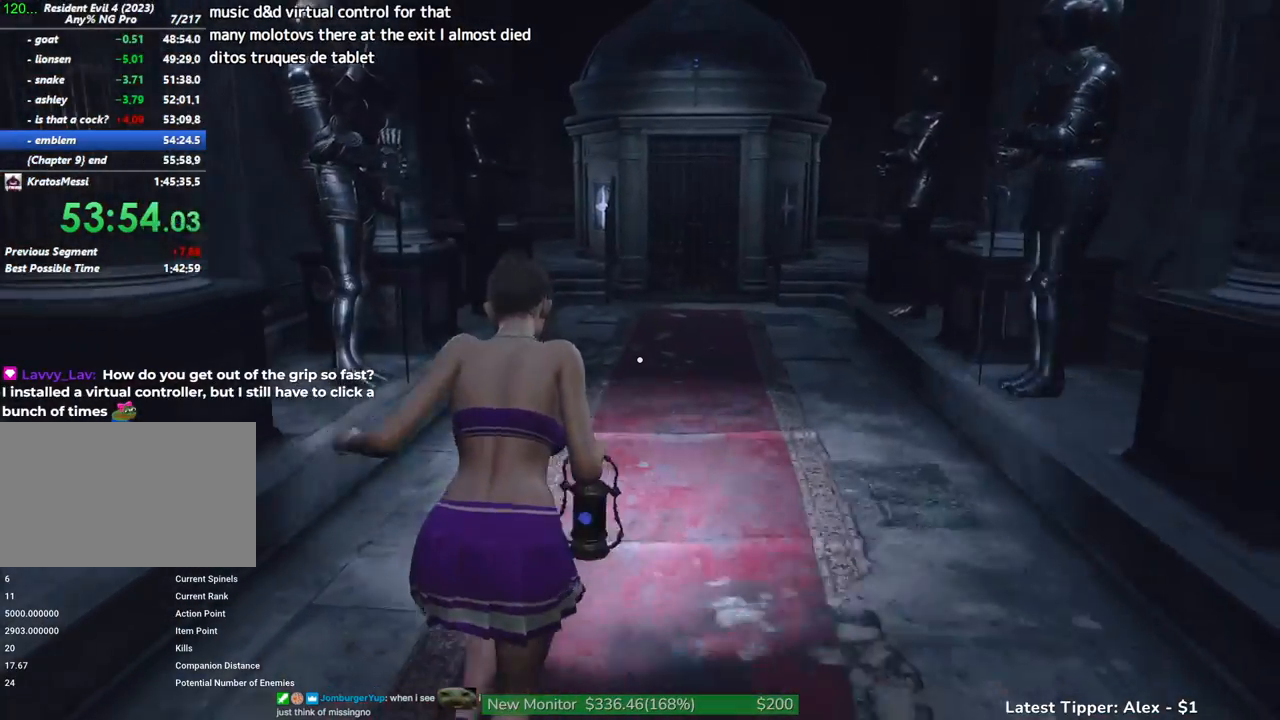
{"keys": ["w"], "mouse": [], "events": []}
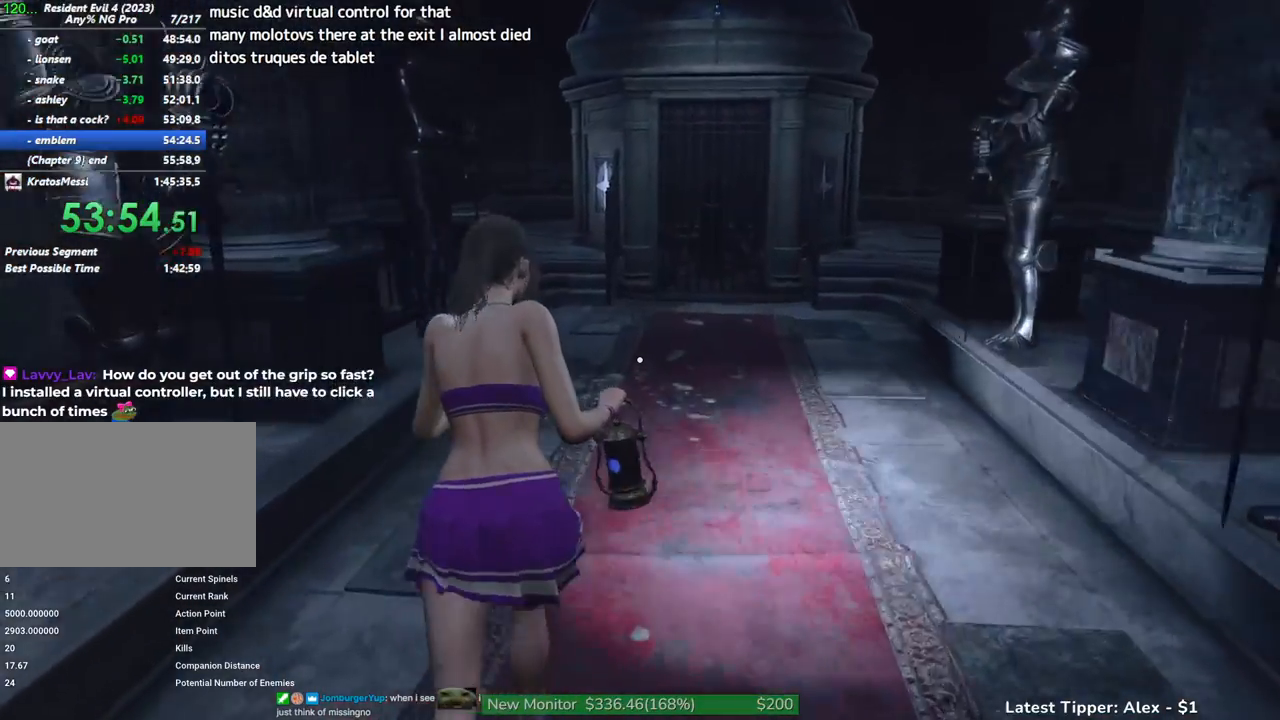
{"keys": ["w"], "mouse": [], "events": []}
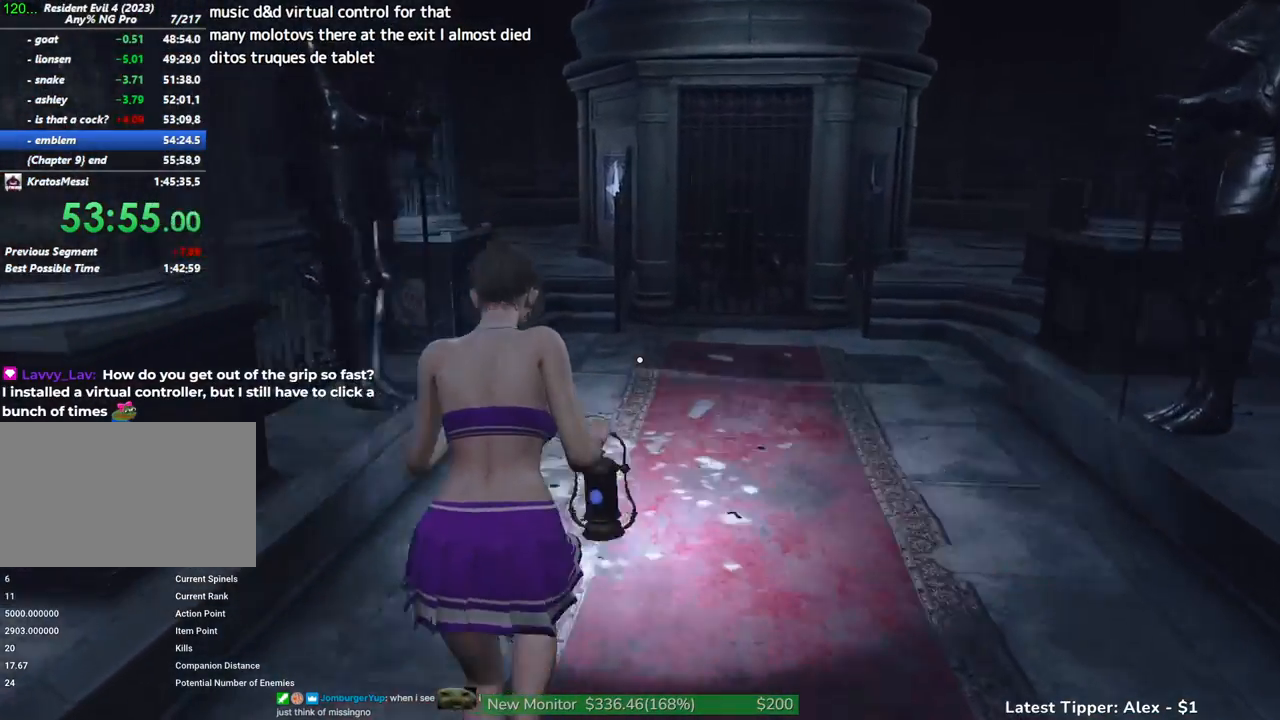
{"keys": ["w"], "mouse": [], "events": []}
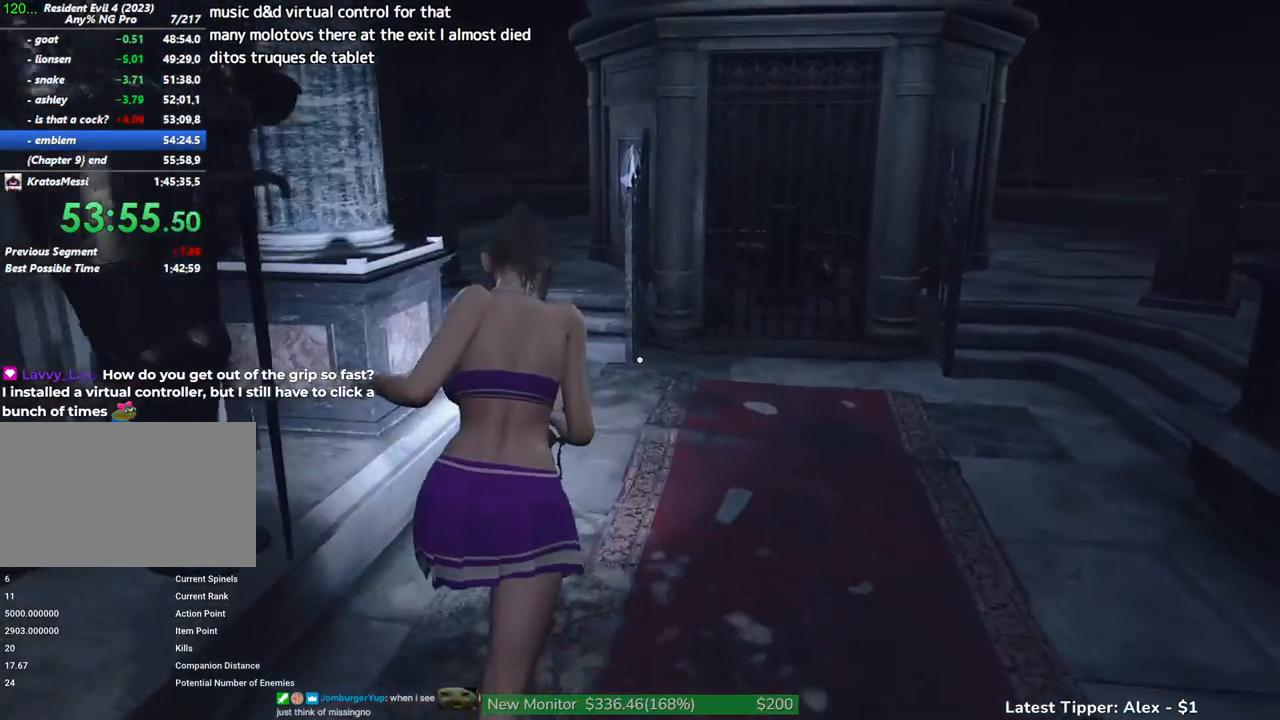
{"keys": ["w"], "mouse": [], "events": []}
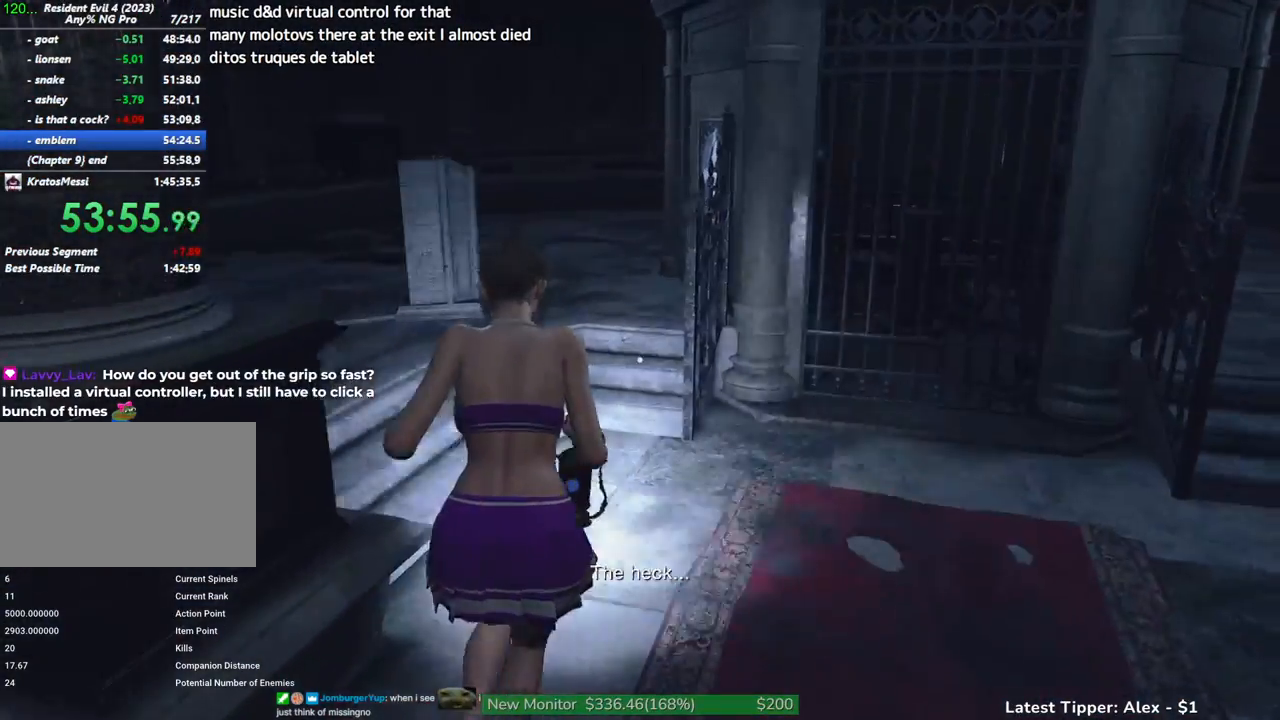
{"keys": ["w"], "mouse": [], "events": []}
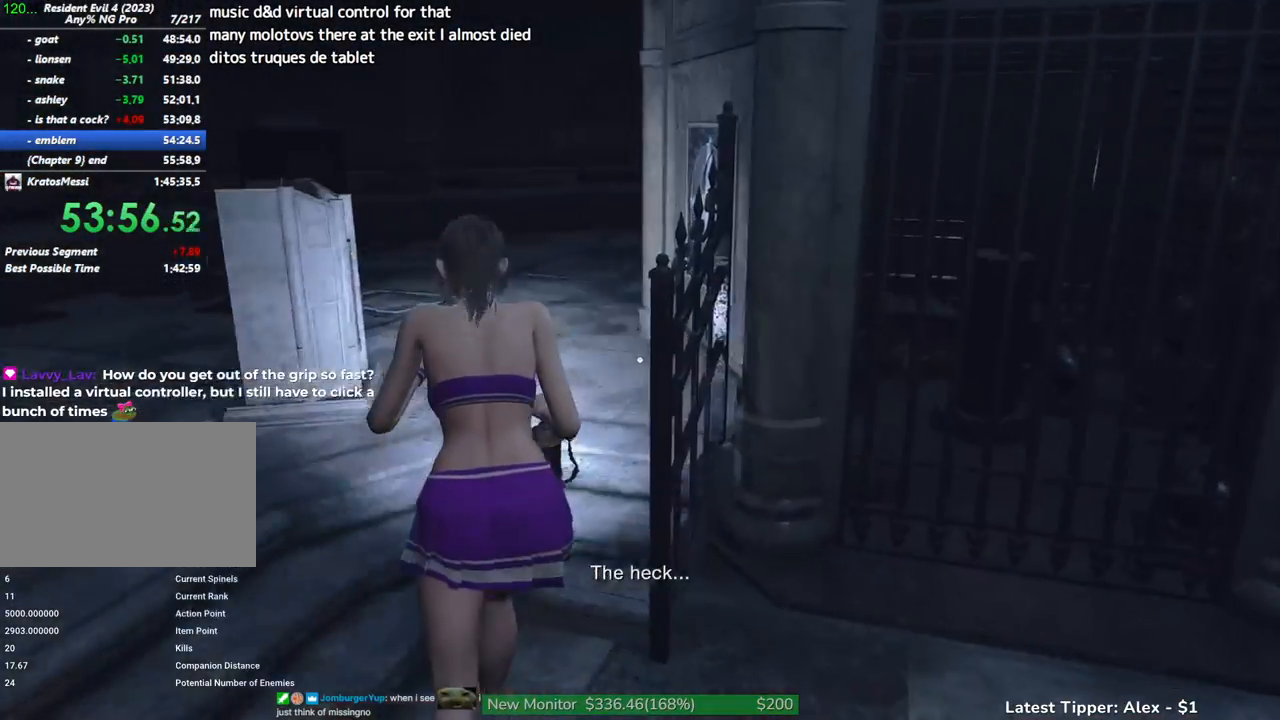
{"keys": ["shift", "w"], "mouse": [], "events": [[17, "shift", "down"]]}
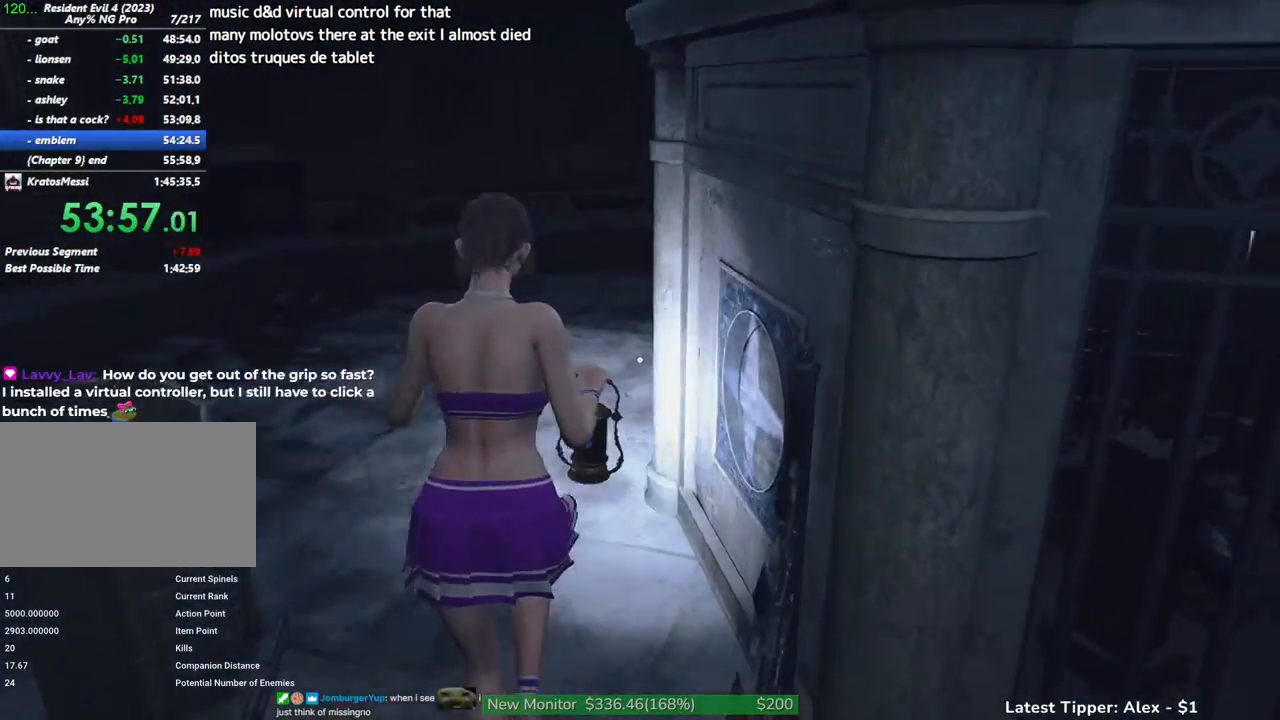
{"keys": ["shift", "w"], "mouse": [], "events": []}
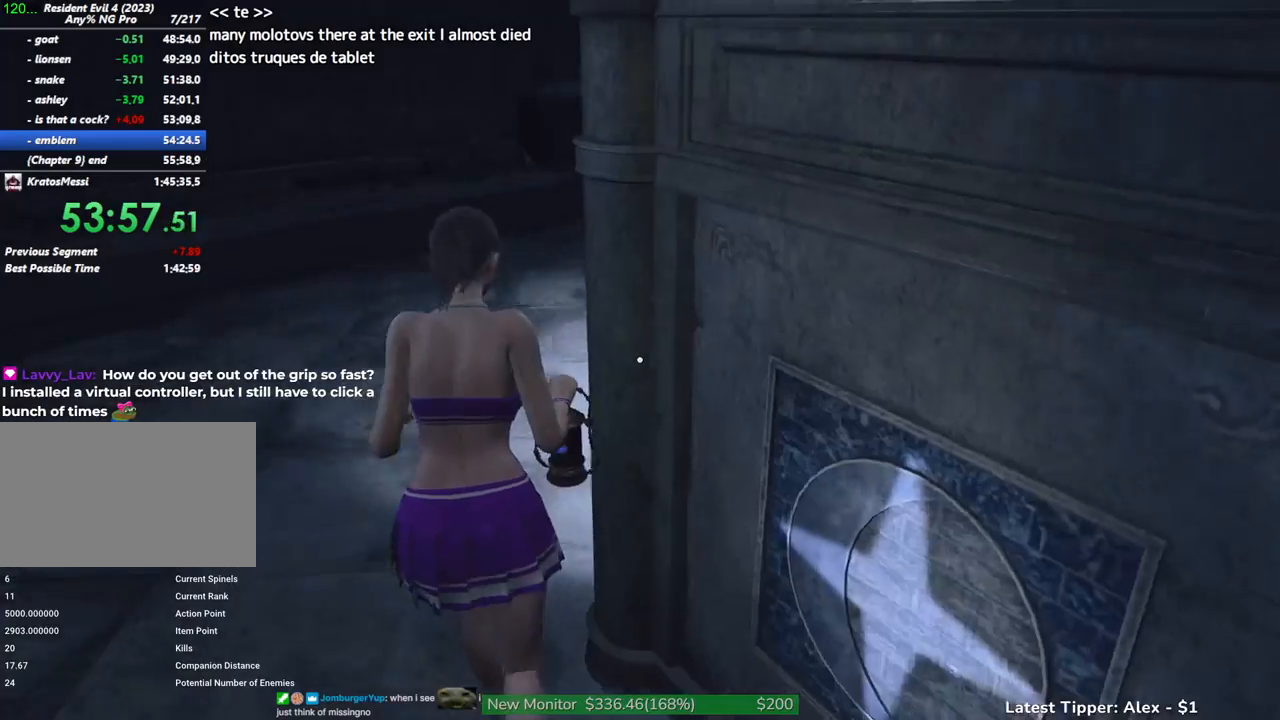
{"keys": ["shift", "w"], "mouse": [], "events": []}
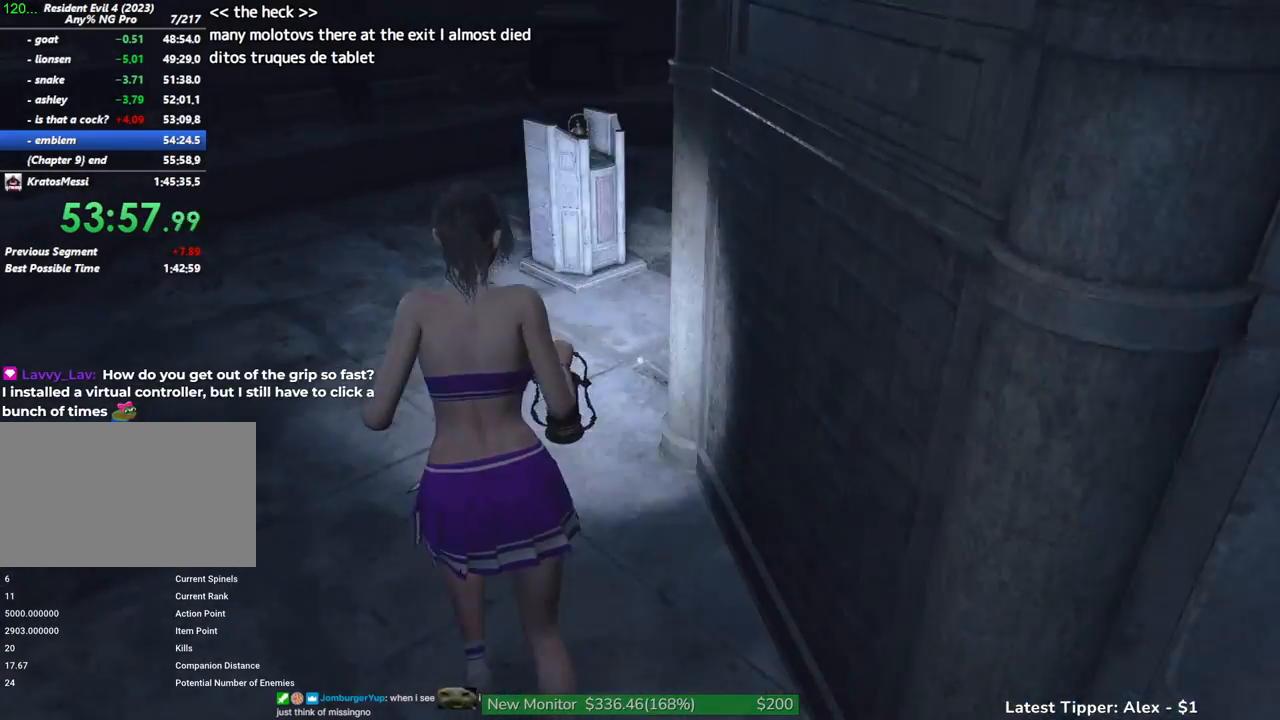
{"keys": ["shift", "w"], "mouse": [], "events": []}
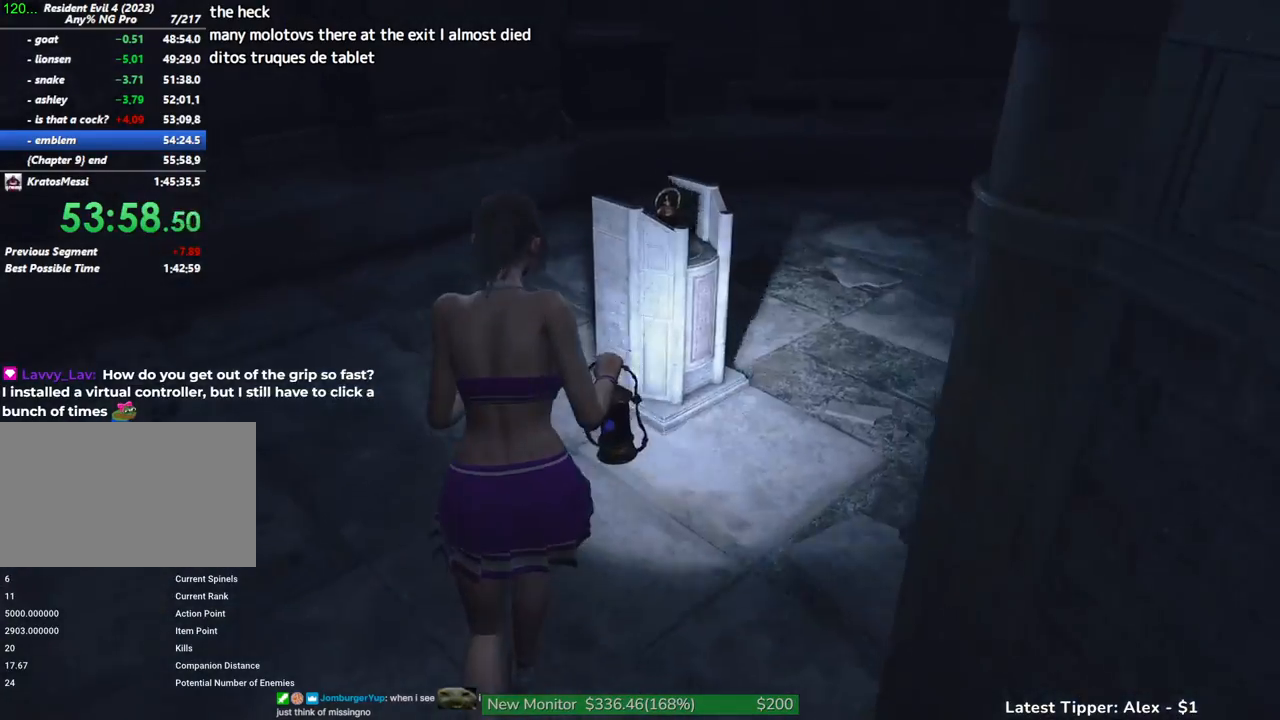
{"keys": ["shift", "w"], "mouse": [], "events": [[83, "a", "down"], [417, "a", "up"]]}
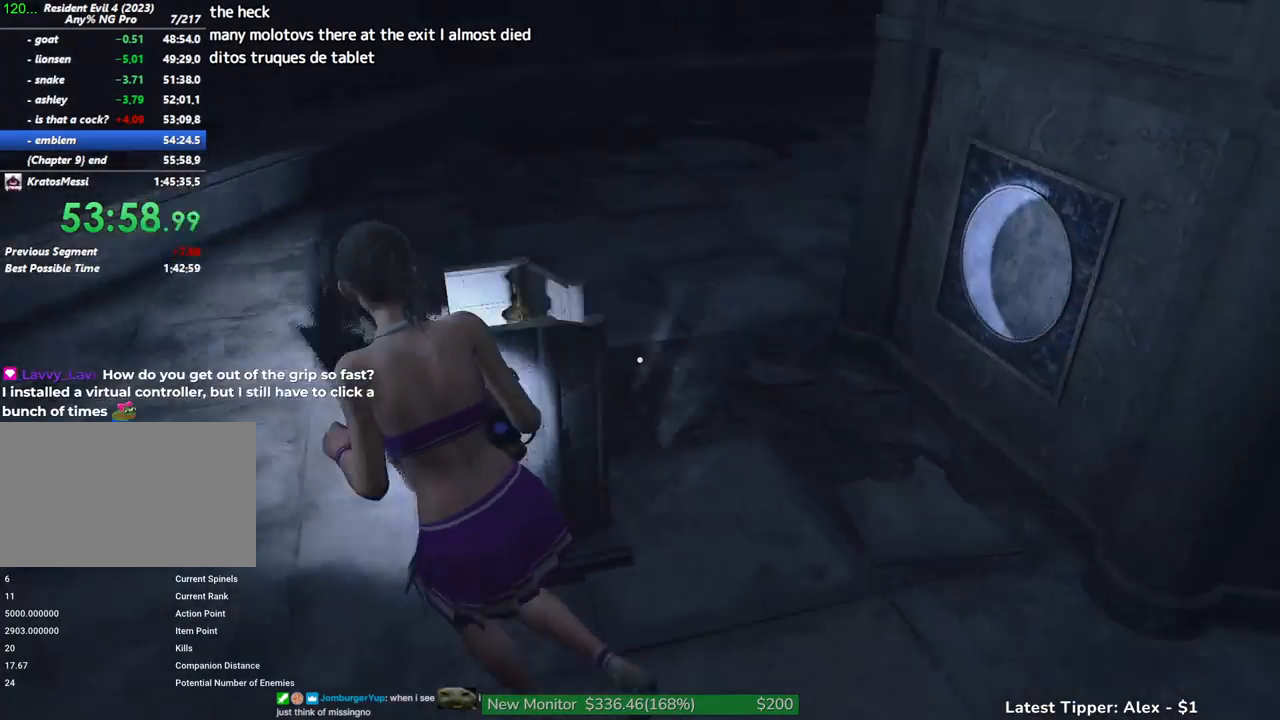
{"keys": ["shift", "w"], "mouse": [], "events": [[200, "f", "down"], [233, "f", "up"]]}
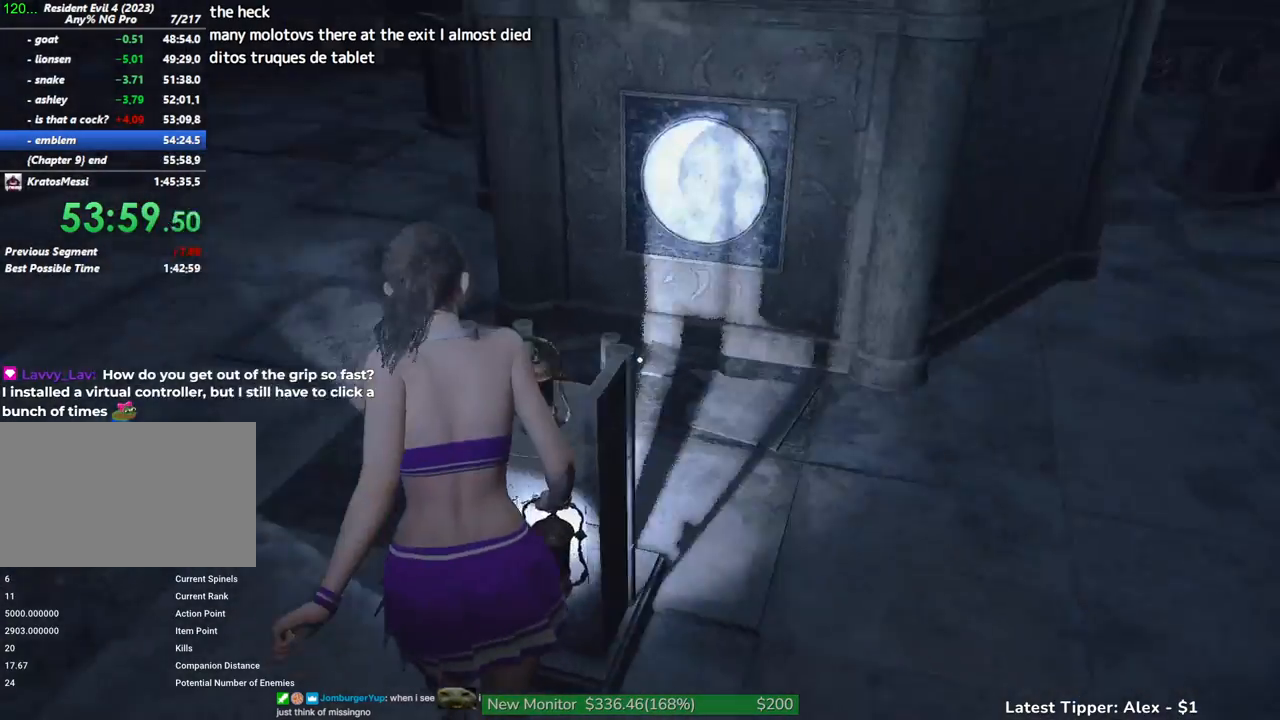
{"keys": ["shift", "w"], "mouse": [], "events": []}
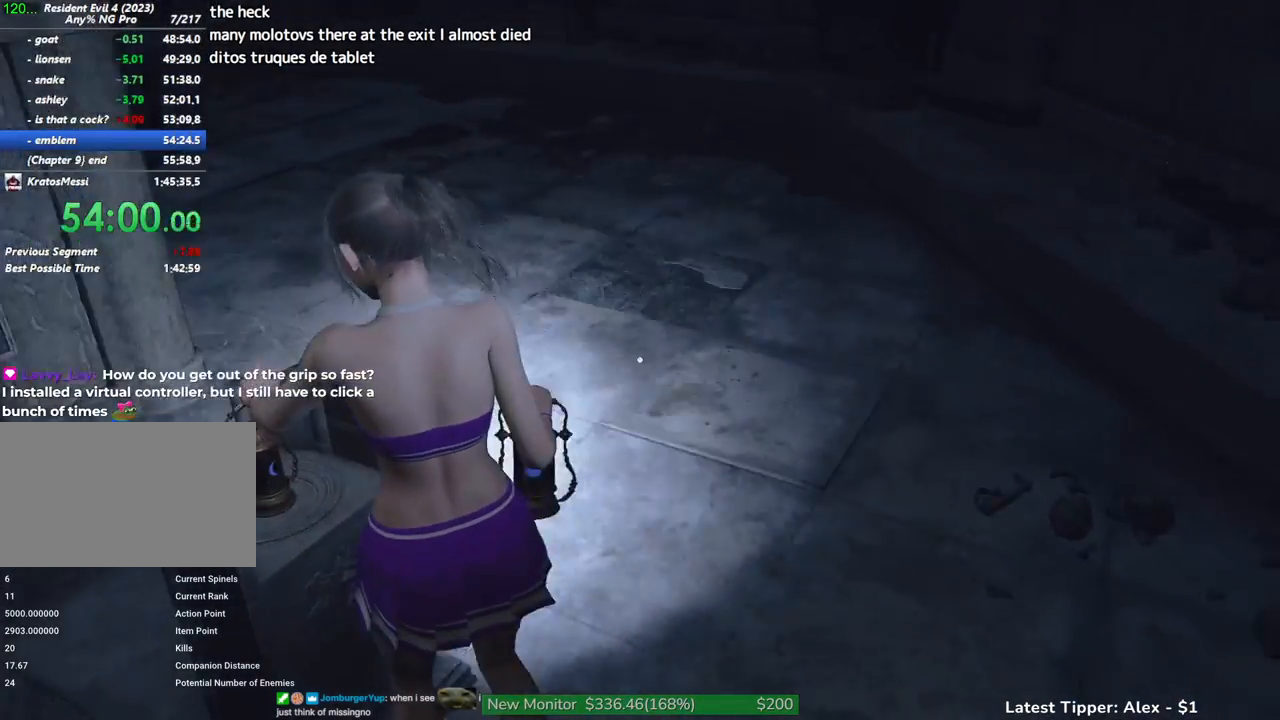
{"keys": ["shift", "w"], "mouse": [], "events": []}
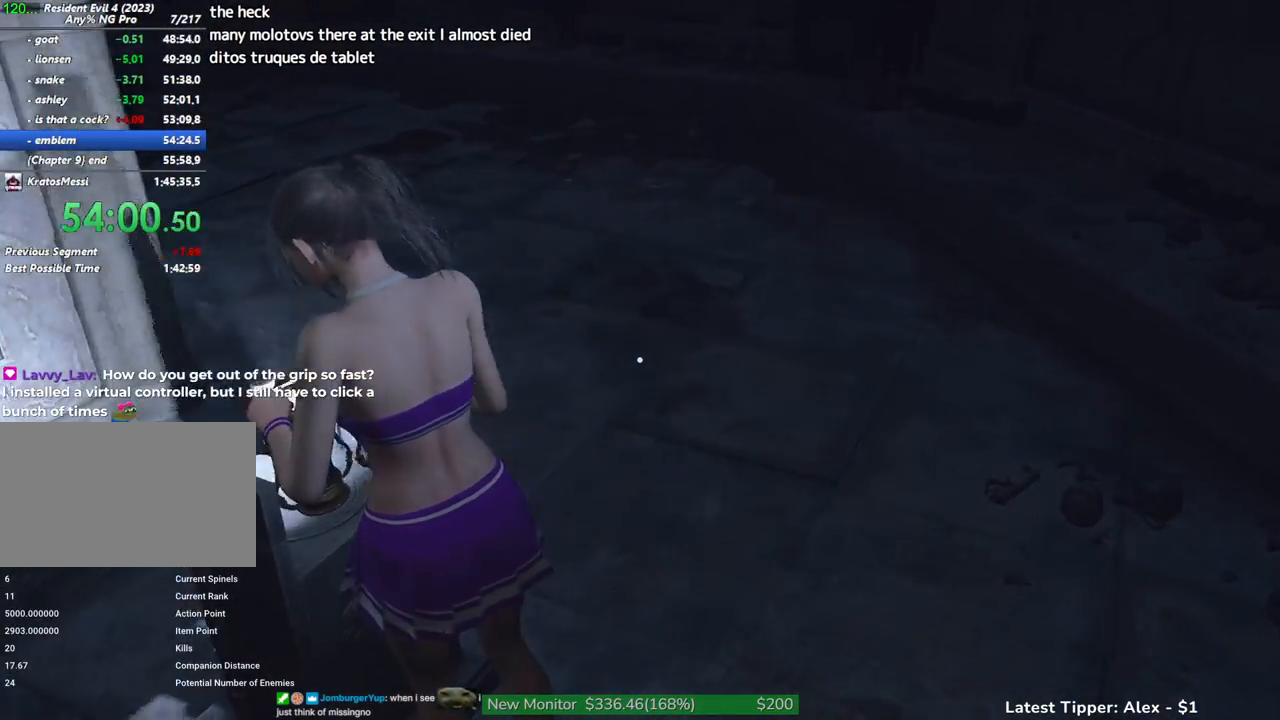
{"keys": ["shift", "w"], "mouse": [], "events": []}
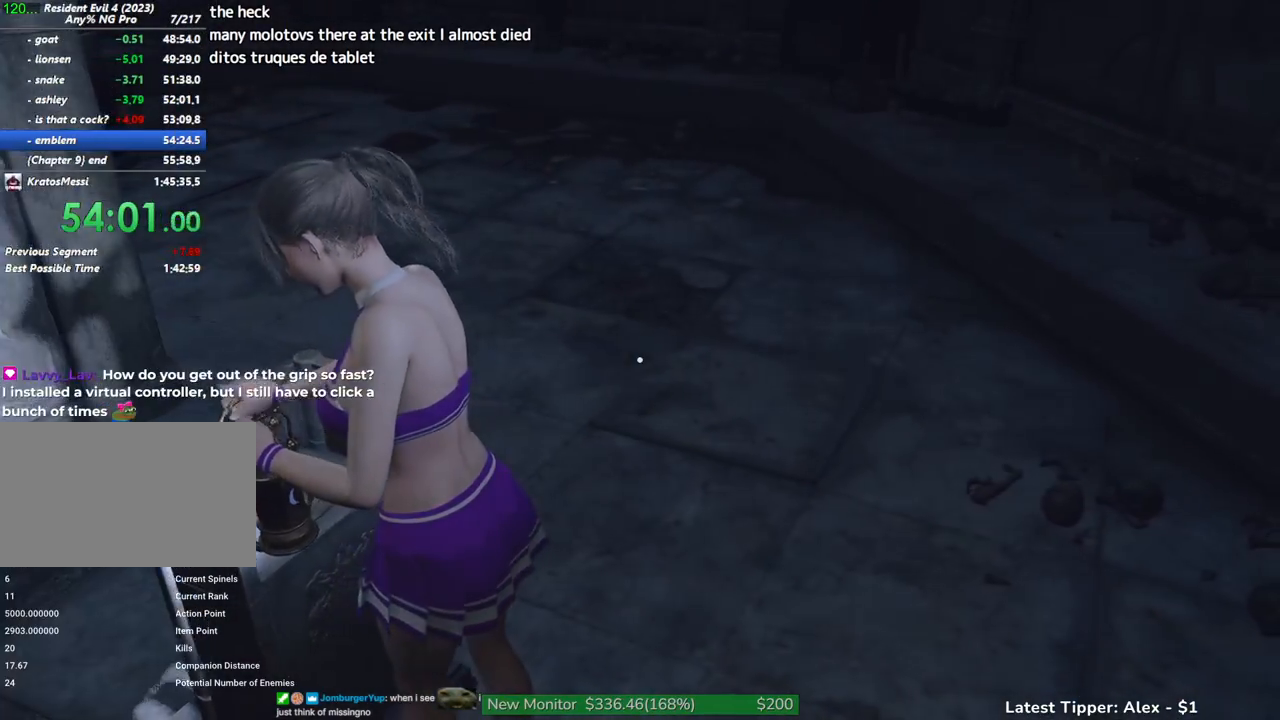
{"keys": ["shift", "w"], "mouse": [], "events": []}
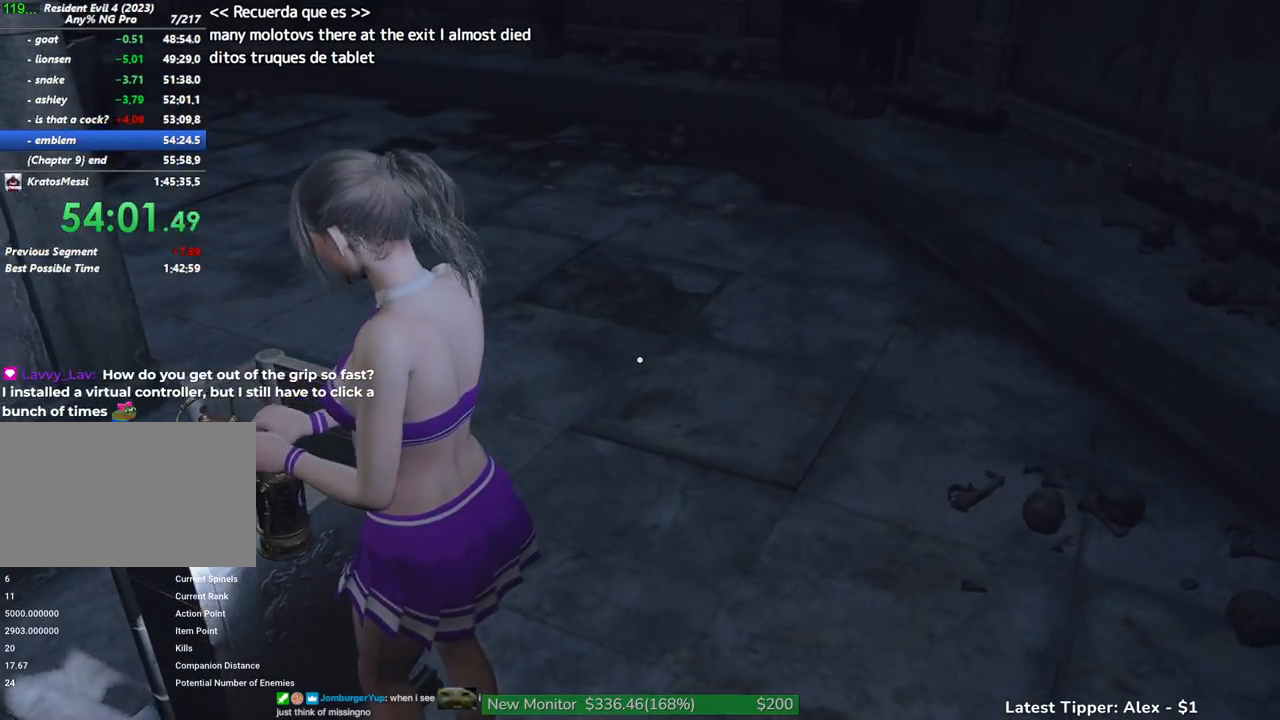
{"keys": ["d", "shift", "w"], "mouse": [], "events": [[450, "d", "down"]]}
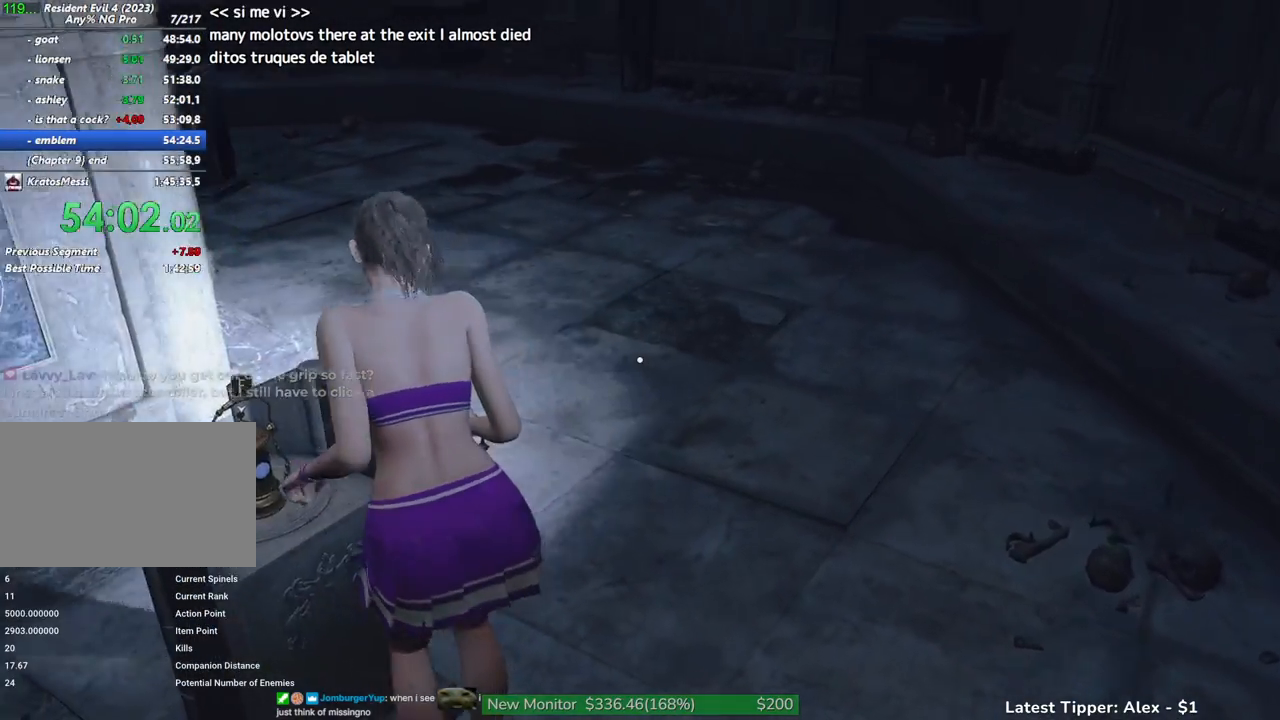
{"keys": ["shift", "w"], "mouse": [], "events": [[50, "d", "up"]]}
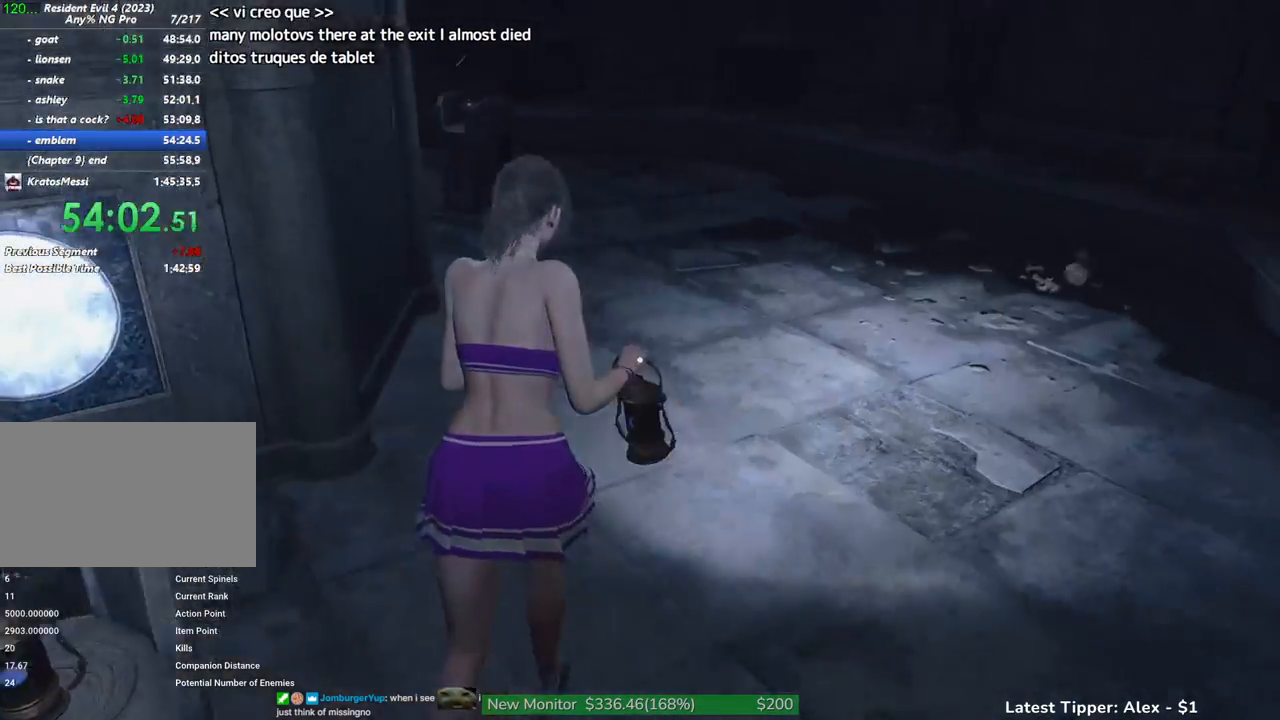
{"keys": ["shift", "w"], "mouse": [], "events": []}
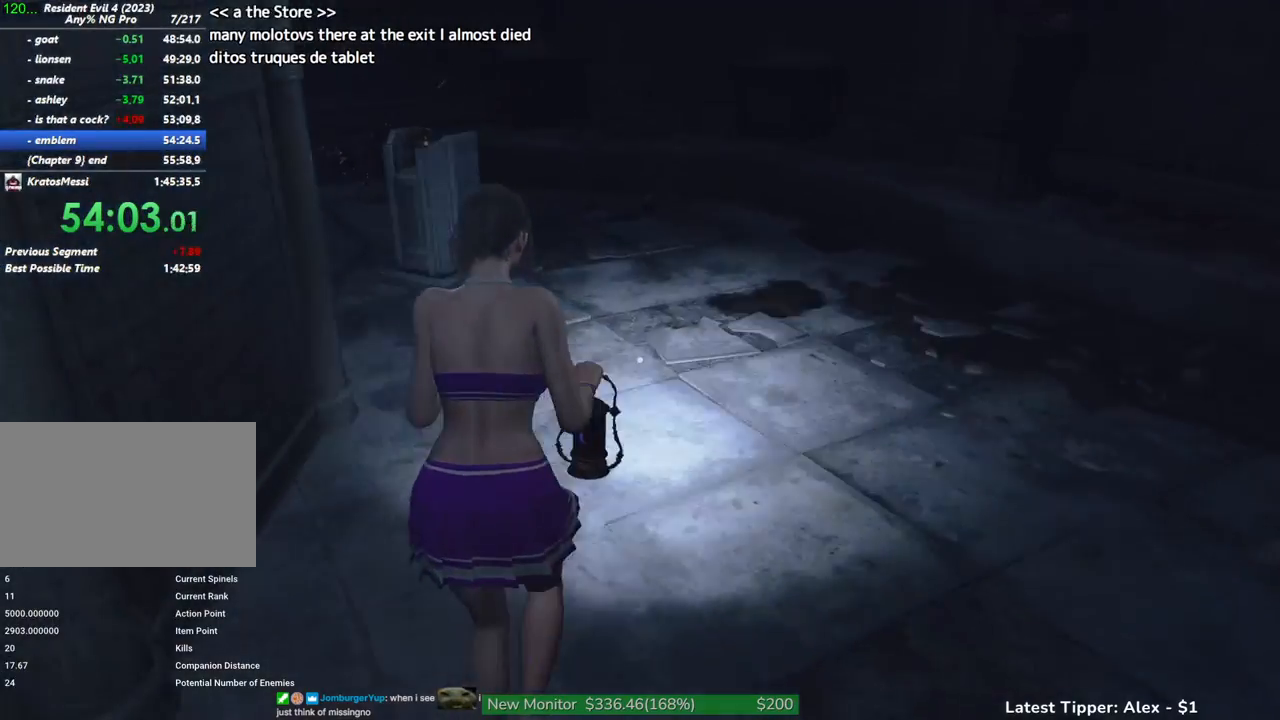
{"keys": ["shift", "w"], "mouse": [], "events": []}
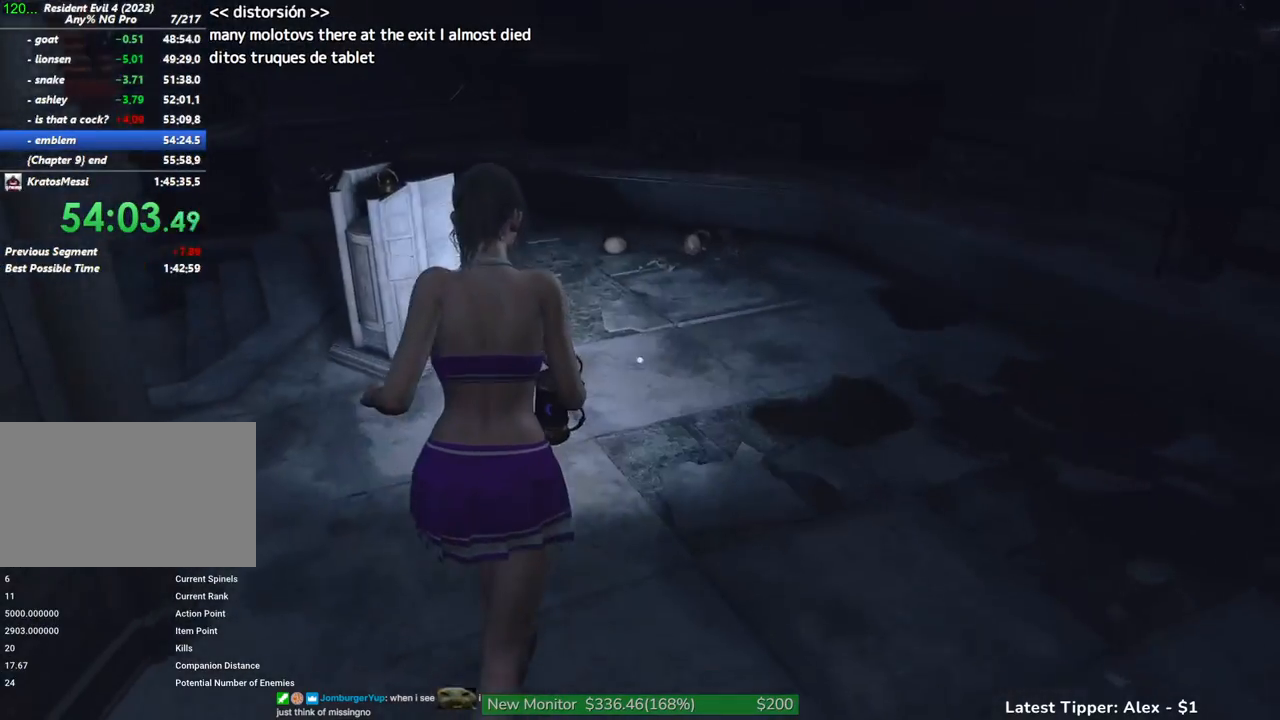
{"keys": ["shift", "w"], "mouse": [], "events": []}
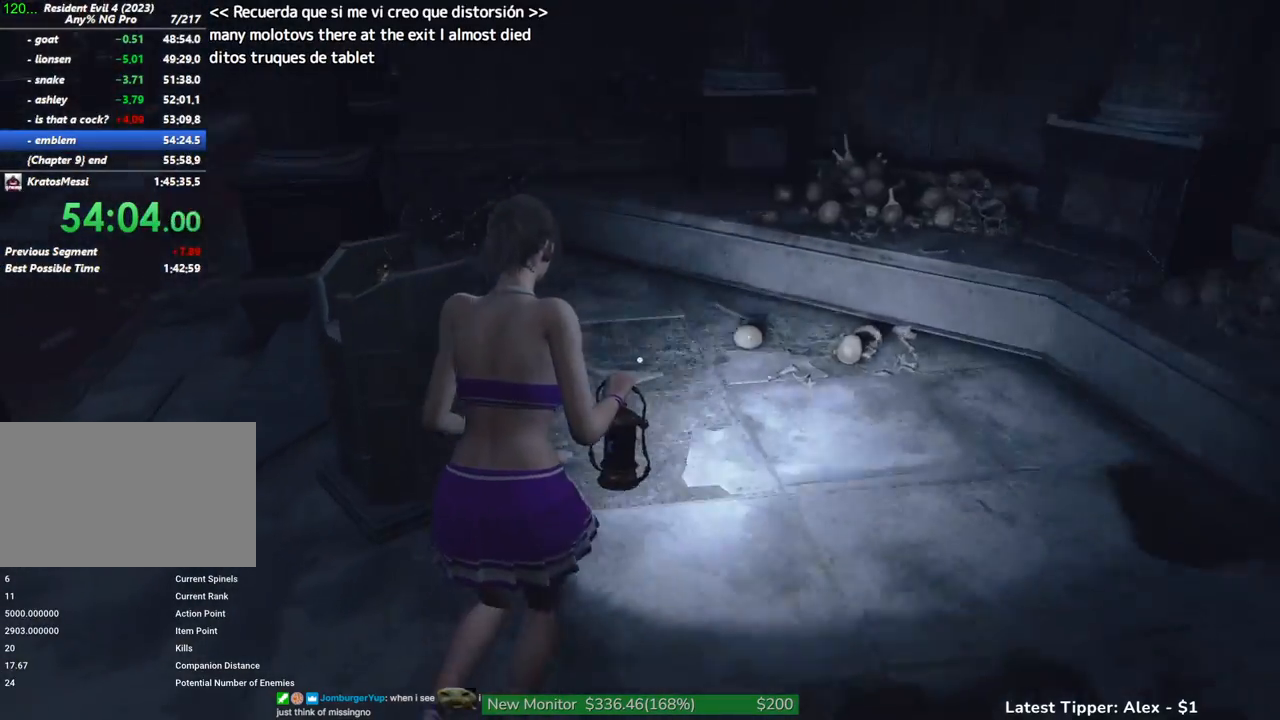
{"keys": ["f", "shift", "w"], "mouse": [], "events": [[450, "f", "down"]]}
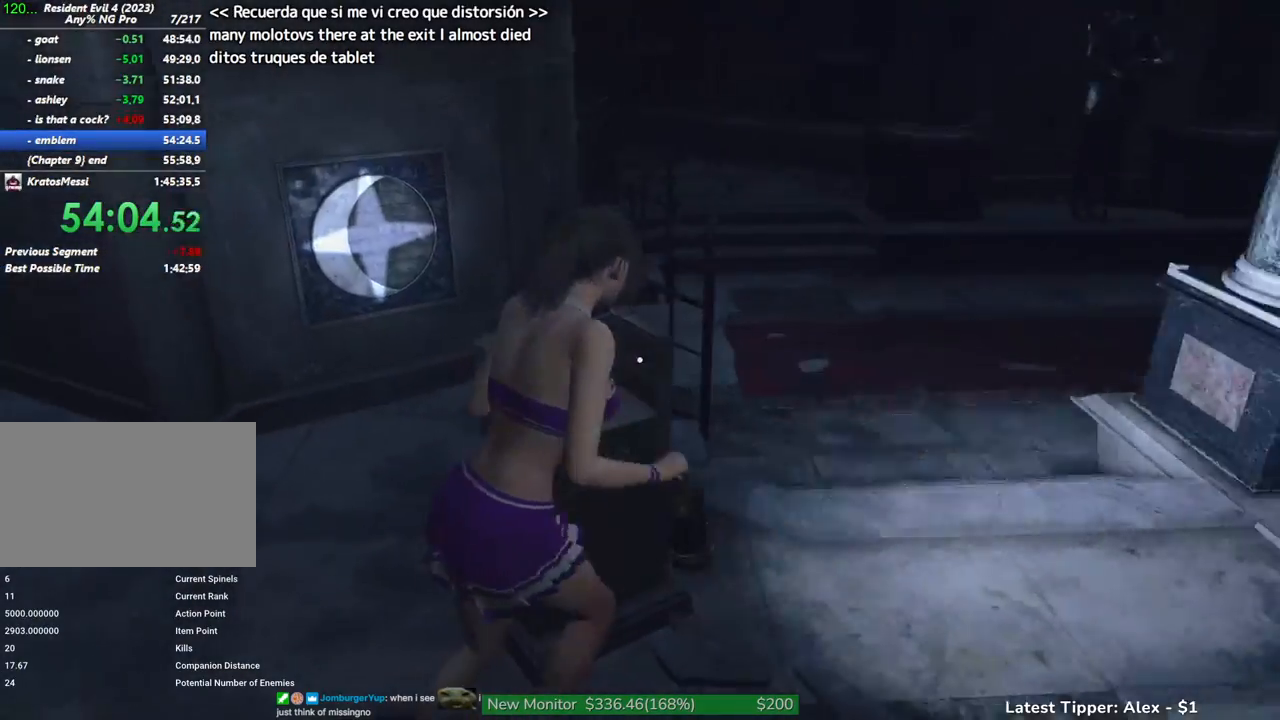
{"keys": ["shift", "w"], "mouse": [], "events": [[33, "f", "up"]]}
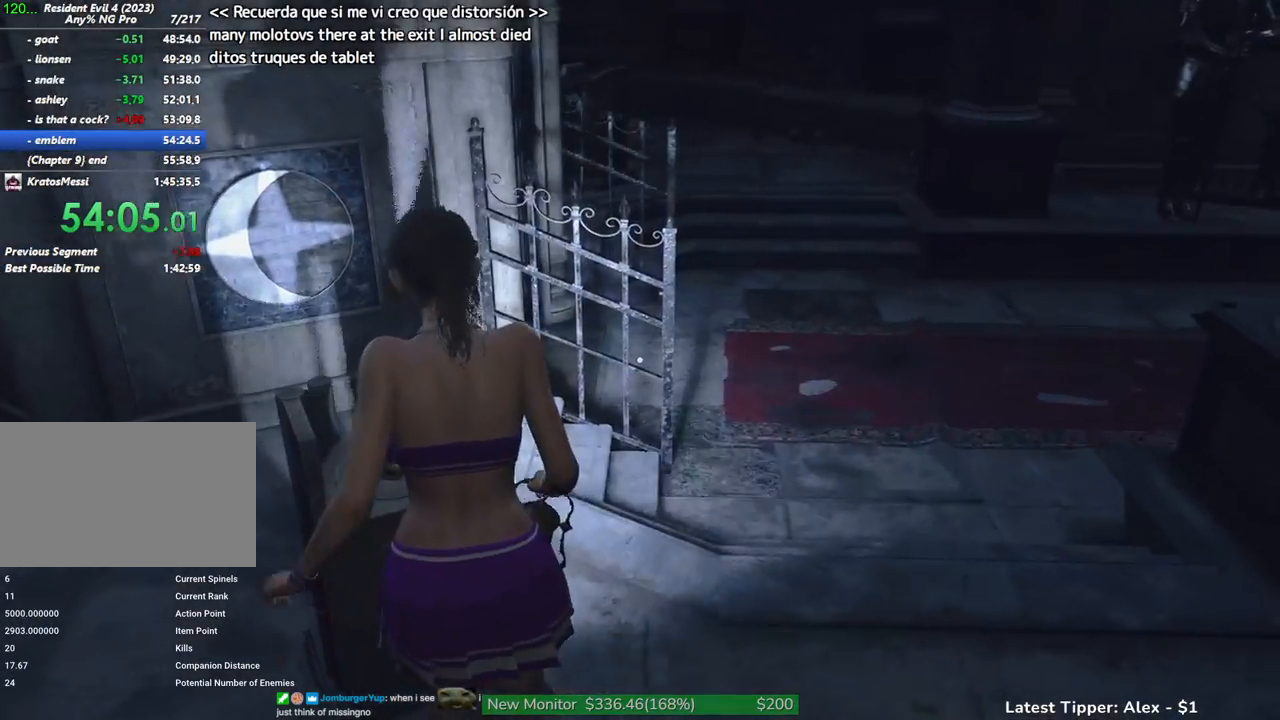
{"keys": ["shift", "w"], "mouse": [], "events": []}
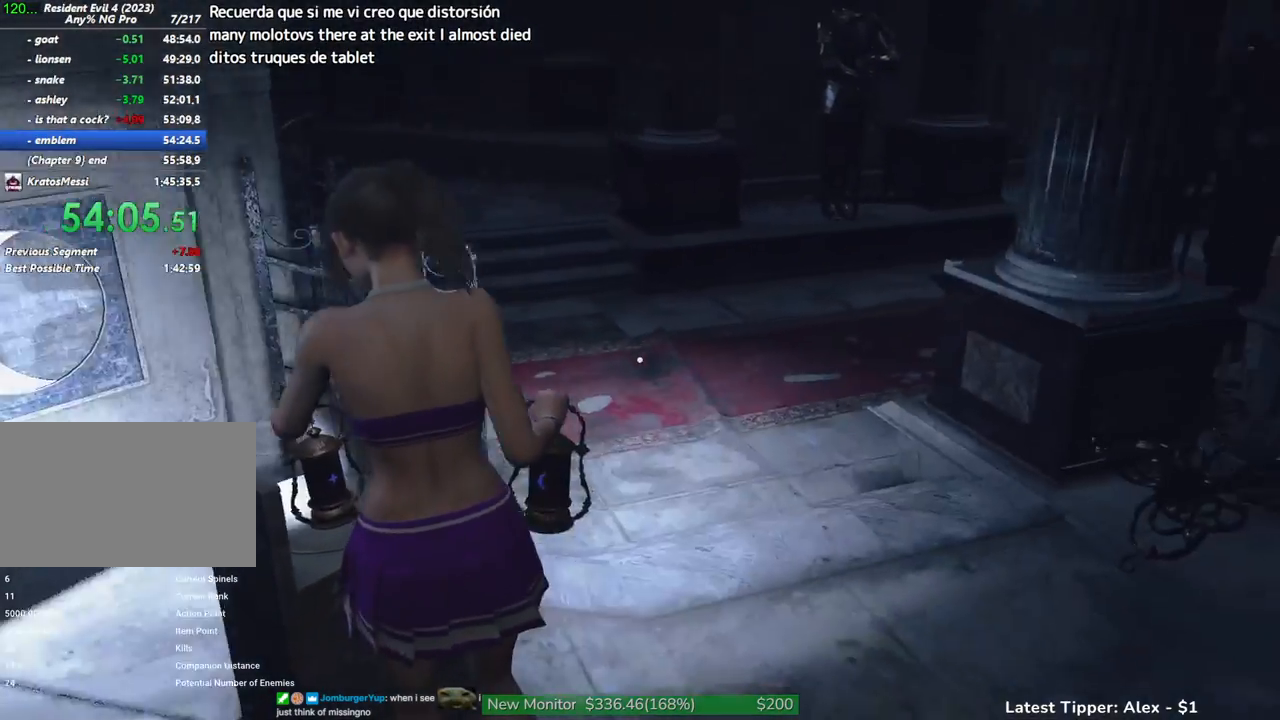
{"keys": ["shift", "w"], "mouse": [], "events": []}
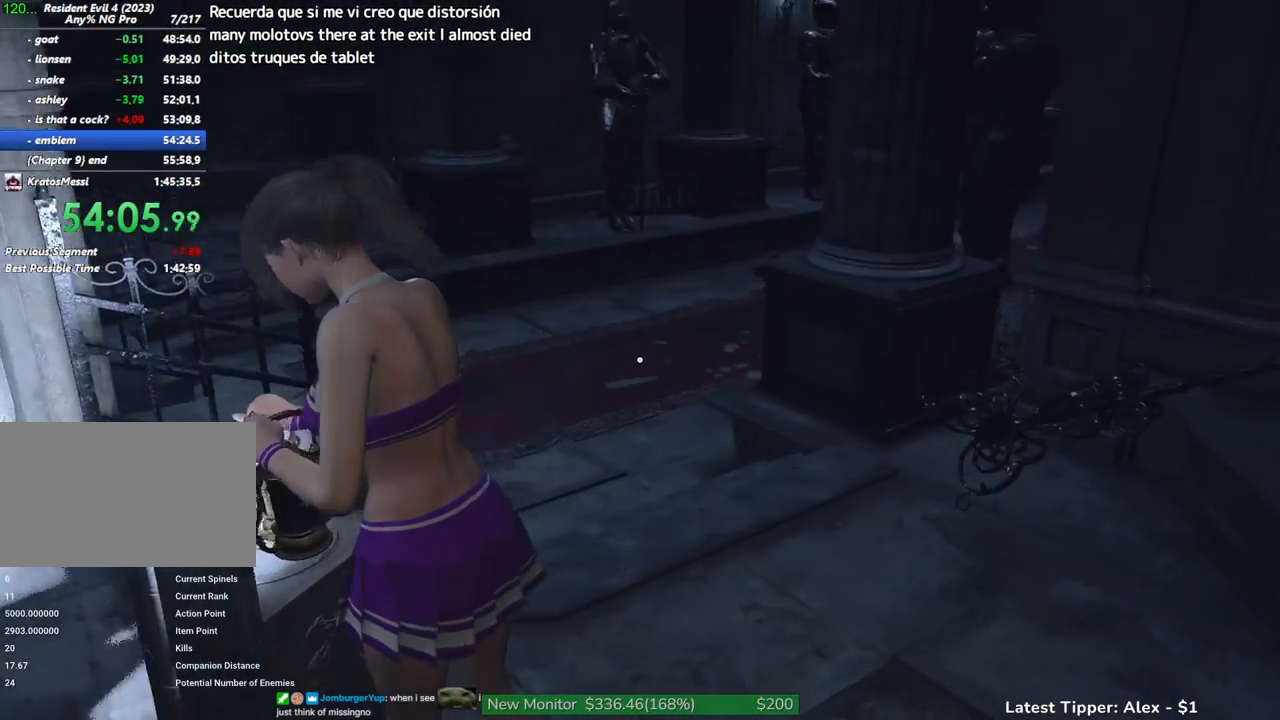
{"keys": ["shift", "w"], "mouse": [], "events": []}